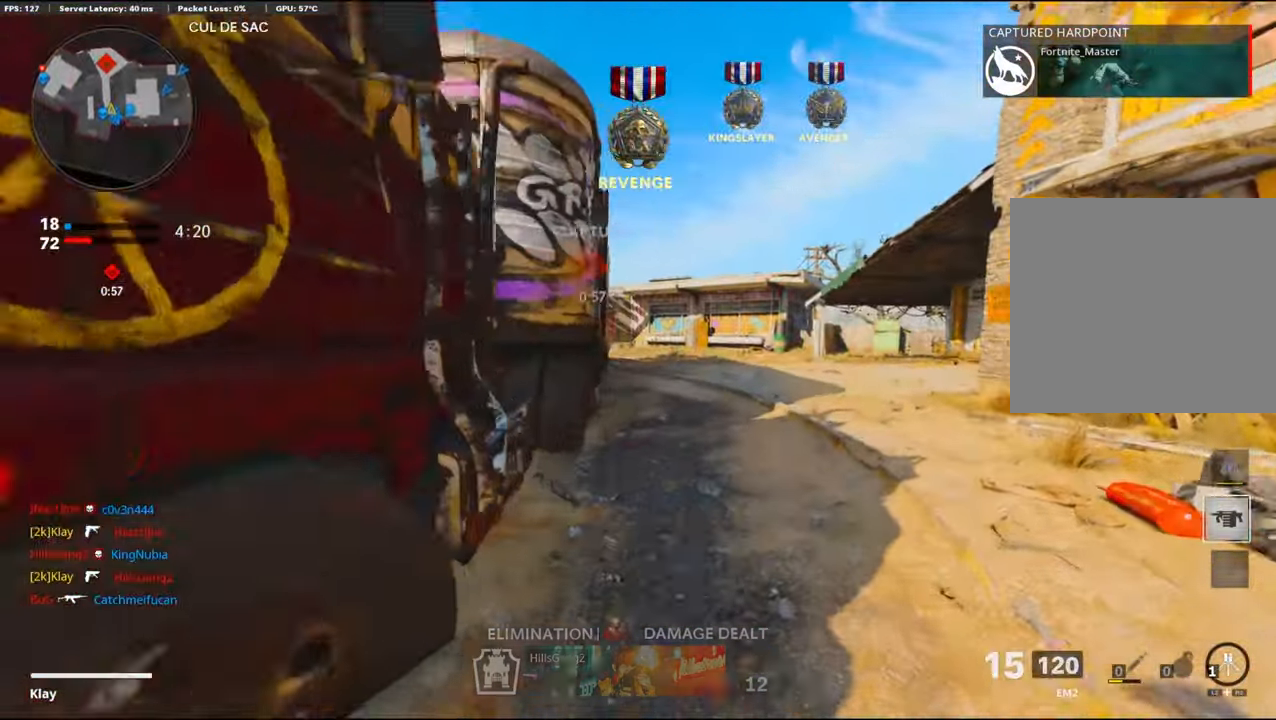
Gameplay with a controller (PlayStation layout); each line is a JSON object with the inputs held at the frame after it. "events" lists button and stick changes between this image and that frame as [ms after this image, input, new state], when the widget could be followed in between.
{"buttons": ["DPAD_RIGHT"], "left_stick": "center", "right_stick": "center", "events": [[33, "L3", "up"], [33, "left_stick", "up-left"], [166, "SQUARE", "down"], [216, "SQUARE", "up"], [416, "SQUARE", "down"], [433, "DPAD_RIGHT", "down"], [433, "SQUARE", "up"], [433, "left_stick", "center"]]}
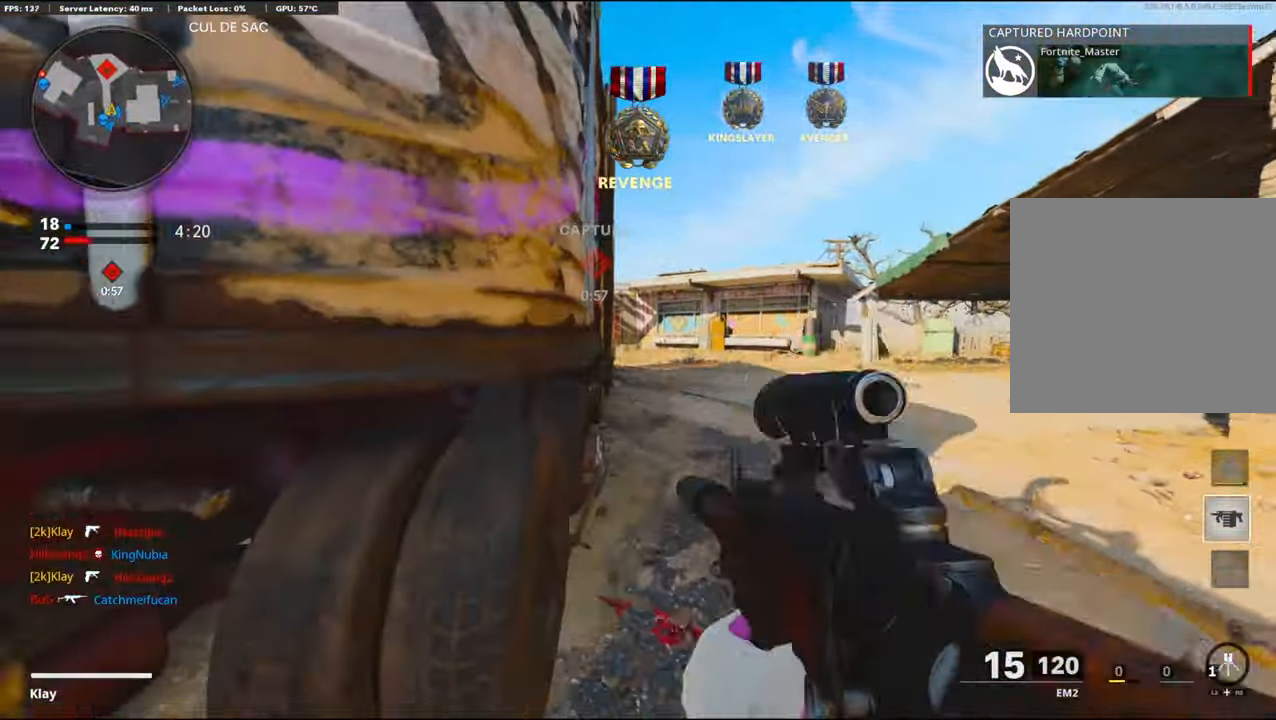
{"buttons": ["R3"], "left_stick": "up", "right_stick": "center", "events": [[50, "DPAD_RIGHT", "up"], [66, "right_stick", "right"], [83, "left_stick", "up-right"], [166, "L3", "down"], [383, "R3", "down"], [383, "left_stick", "up"], [383, "right_stick", "up-left"], [450, "right_stick", "center"], [500, "L3", "up"]]}
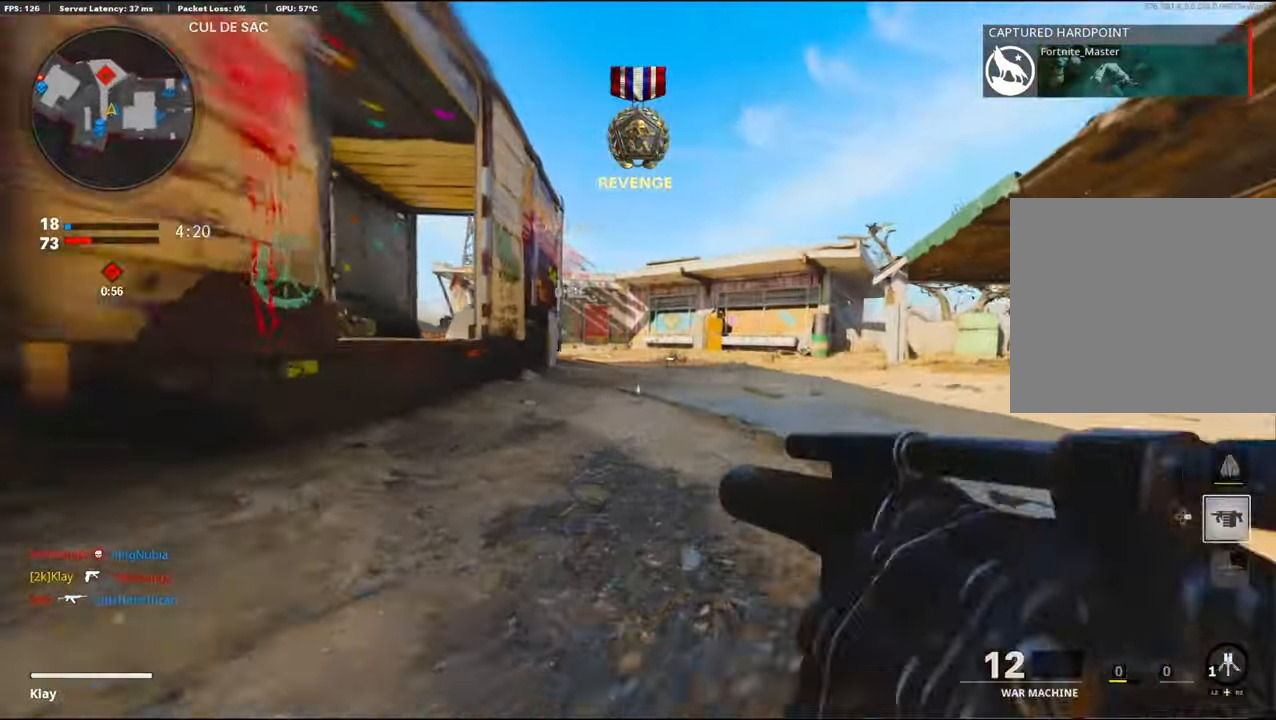
{"buttons": ["R1"], "left_stick": "up", "right_stick": "center", "events": [[33, "R3", "up"], [33, "right_stick", "left"], [116, "R3", "down"], [133, "L3", "down"], [166, "right_stick", "center"], [250, "L3", "up"], [250, "R3", "up"], [266, "R1", "down"], [416, "R1", "up"], [500, "R1", "down"]]}
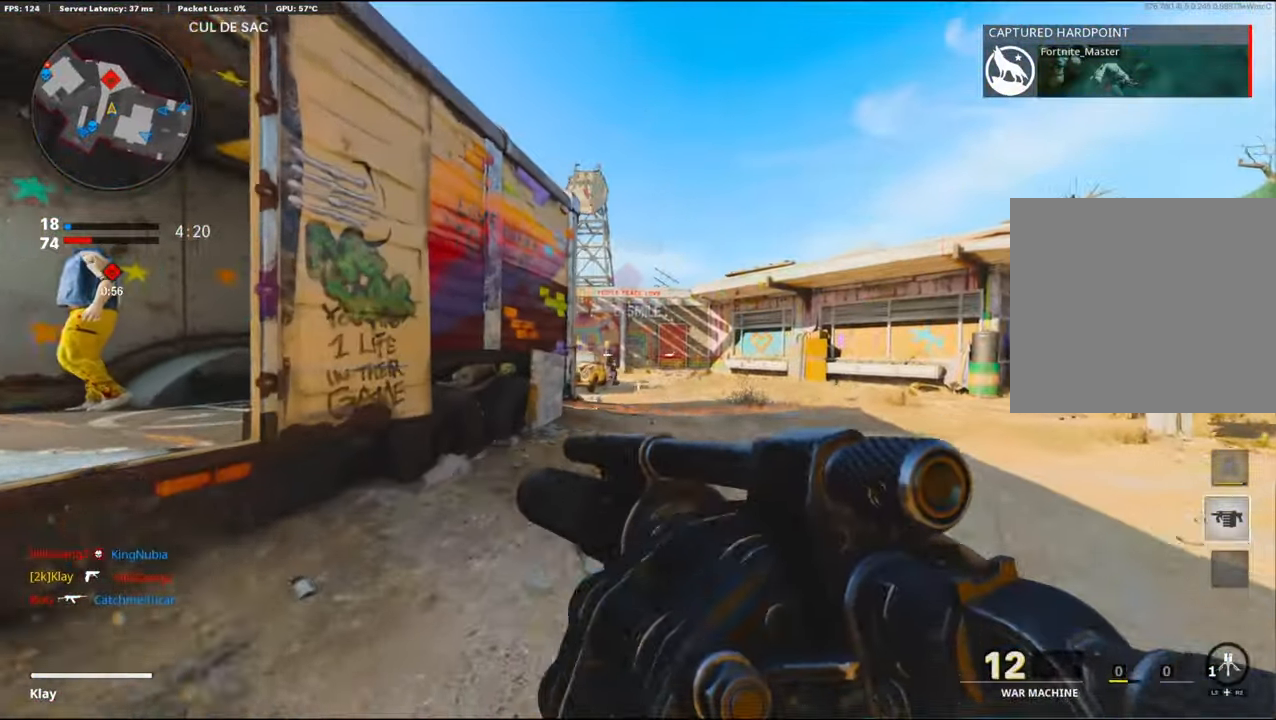
{"buttons": ["R1"], "left_stick": "up-left", "right_stick": "down", "events": [[133, "R1", "up"], [400, "R1", "down"], [400, "left_stick", "up-left"], [400, "right_stick", "down"]]}
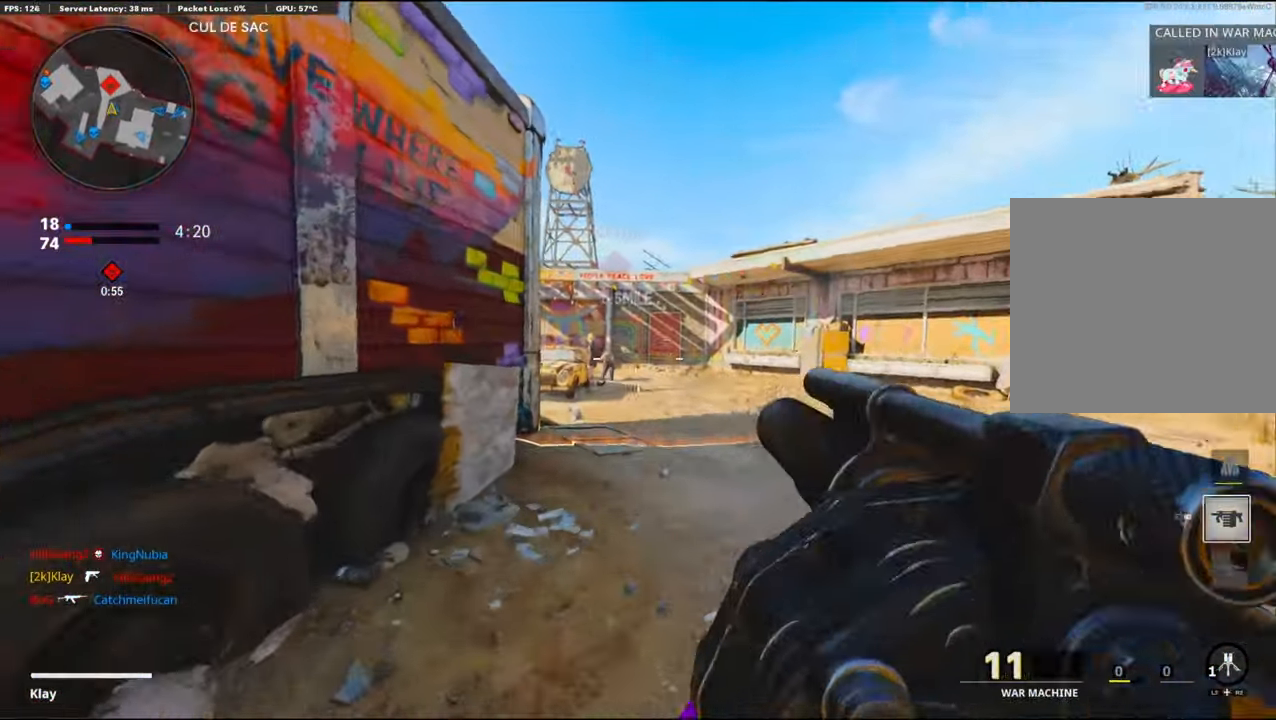
{"buttons": [], "left_stick": "right", "right_stick": "center", "events": [[33, "R1", "up"], [66, "R1", "down"], [66, "right_stick", "center"], [266, "R1", "up"], [433, "left_stick", "right"]]}
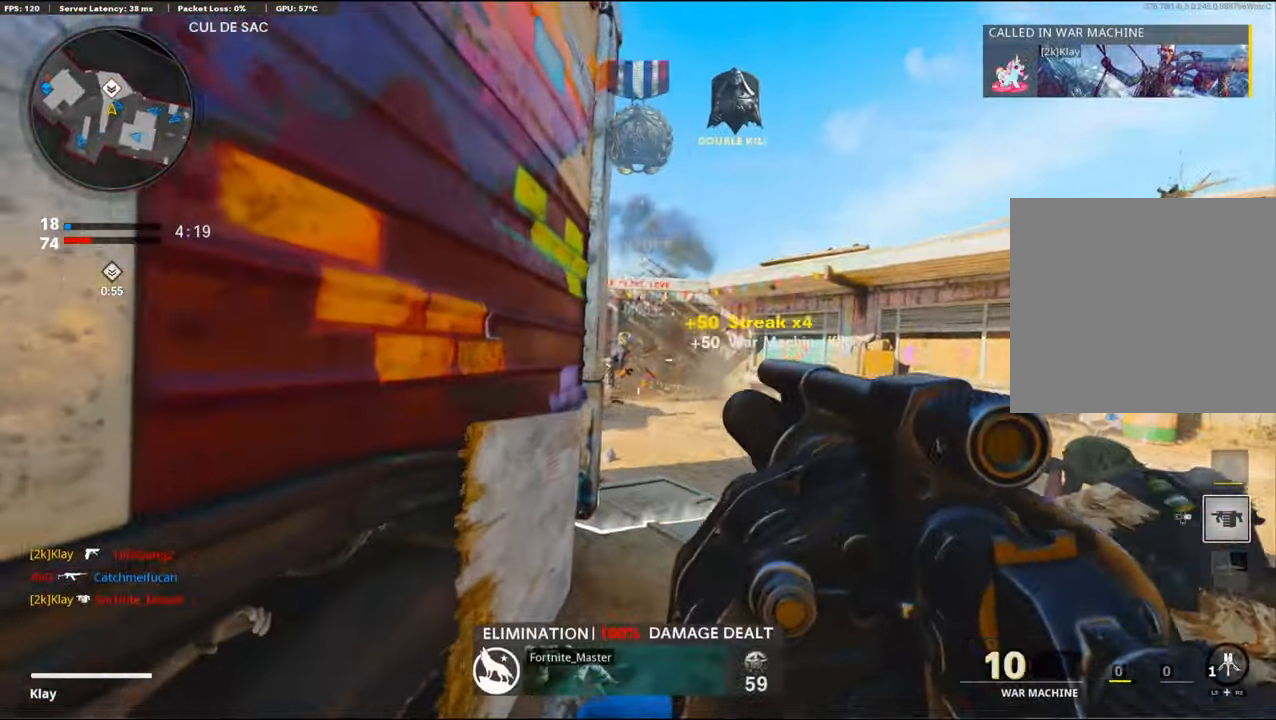
{"buttons": [], "left_stick": "up", "right_stick": "left", "events": [[216, "L3", "down"], [216, "left_stick", "up-right"], [216, "right_stick", "left"], [333, "left_stick", "up"], [416, "L3", "up"]]}
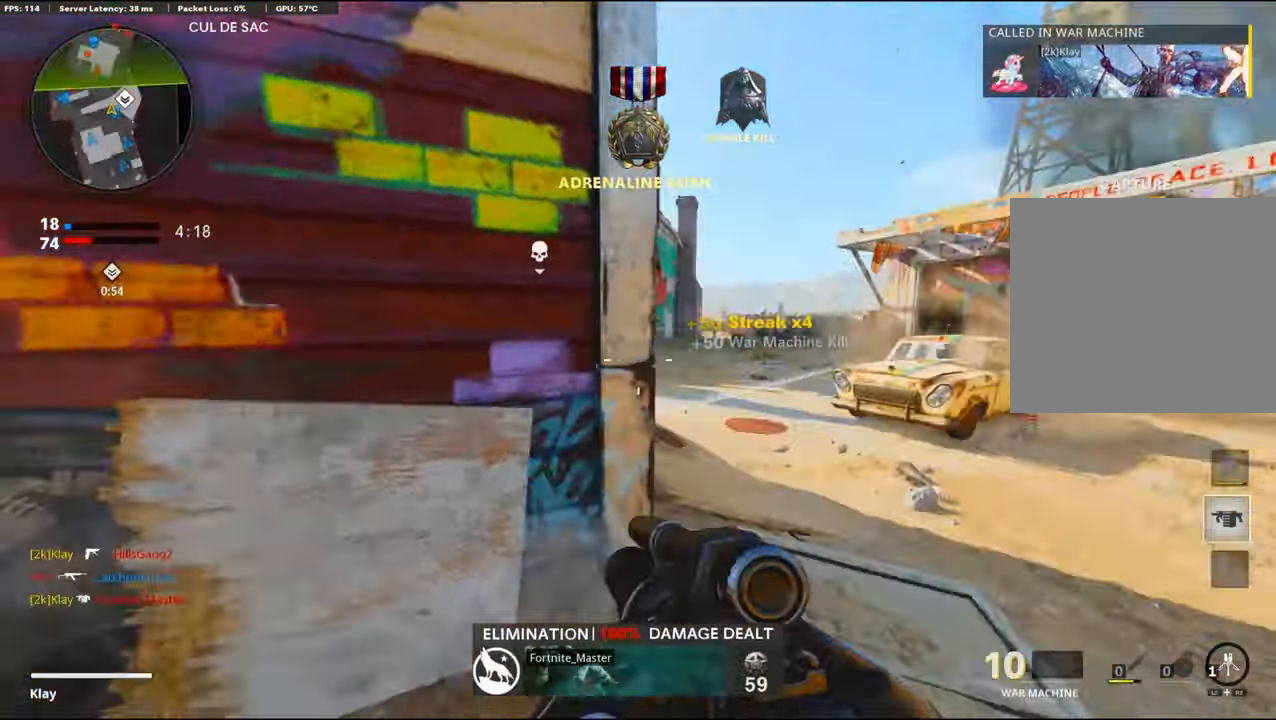
{"buttons": [], "left_stick": "up-left", "right_stick": "up-right", "events": [[50, "left_stick", "right"], [50, "right_stick", "center"], [100, "left_stick", "down-right"], [366, "left_stick", "down-left"], [433, "left_stick", "up-left"], [450, "right_stick", "up-right"]]}
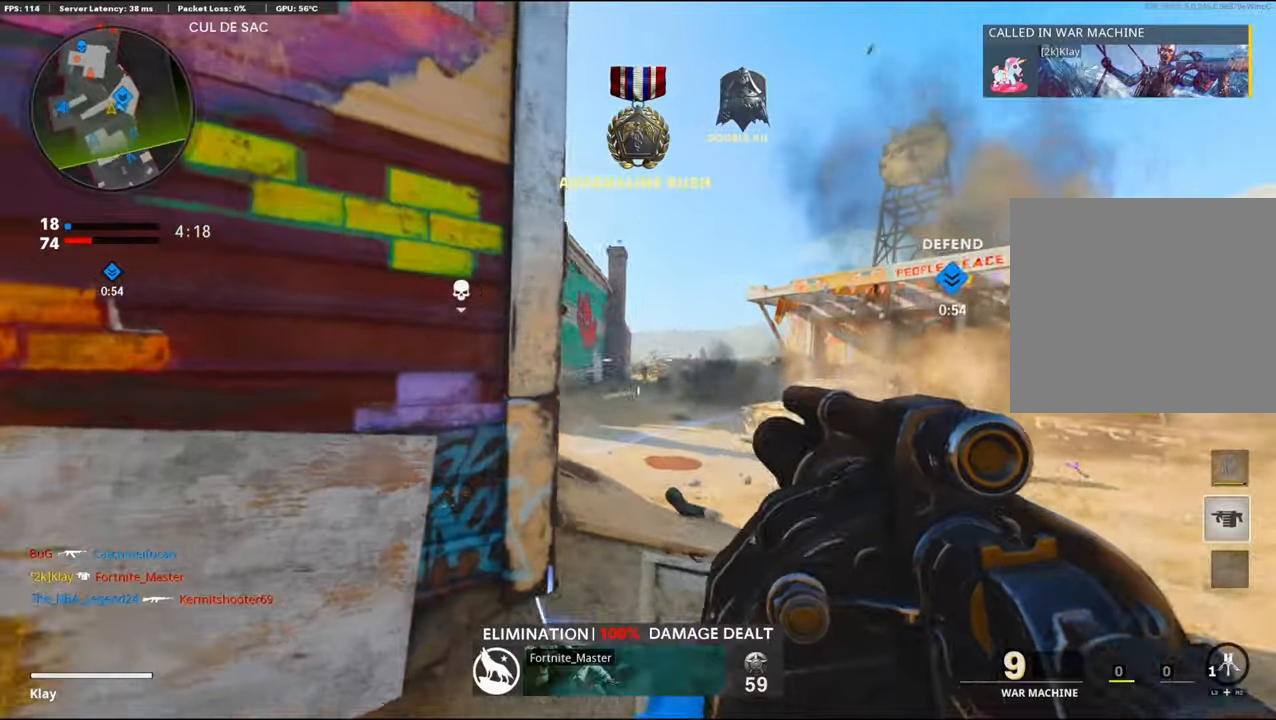
{"buttons": [], "left_stick": "left", "right_stick": "left", "events": [[167, "R1", "down"], [167, "left_stick", "down"], [167, "right_stick", "center"], [217, "R1", "up"], [233, "right_stick", "right"], [317, "right_stick", "center"], [400, "right_stick", "left"], [467, "left_stick", "left"]]}
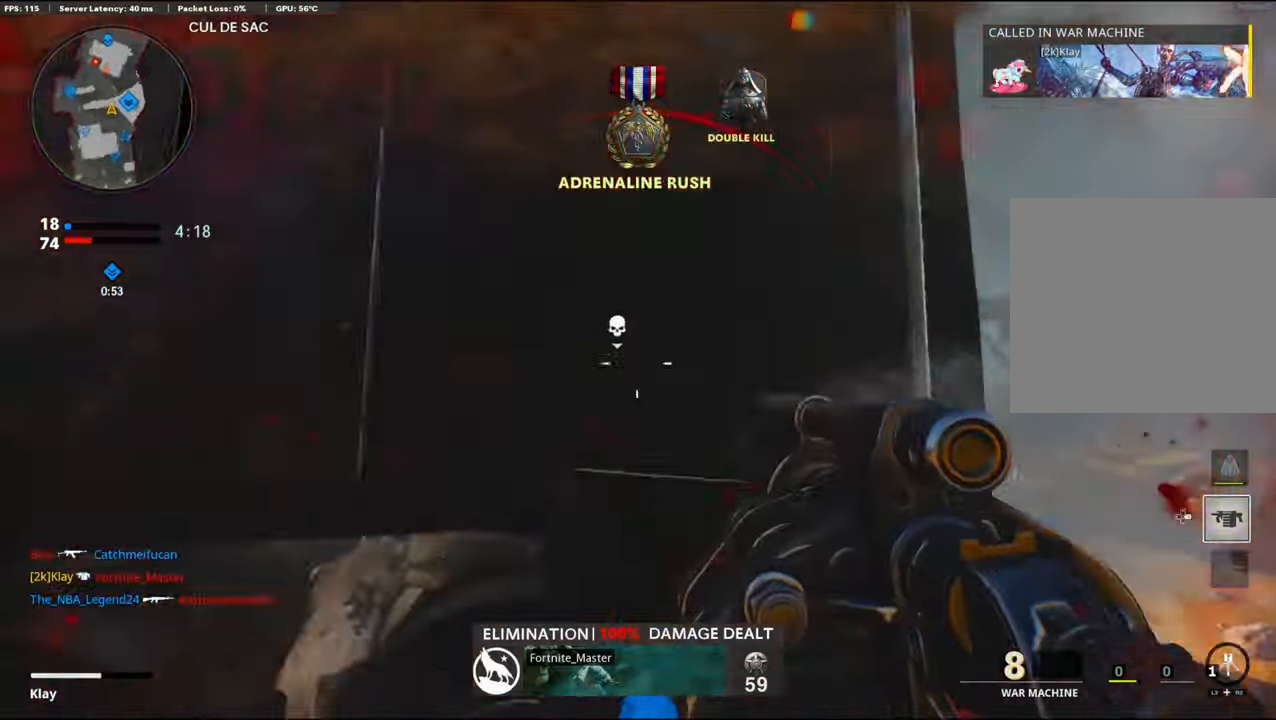
{"buttons": [], "left_stick": "up", "right_stick": "right", "events": [[117, "L2", "down"], [117, "left_stick", "up"], [167, "right_stick", "center"], [217, "right_stick", "left"], [283, "L2", "up"], [433, "right_stick", "right"]]}
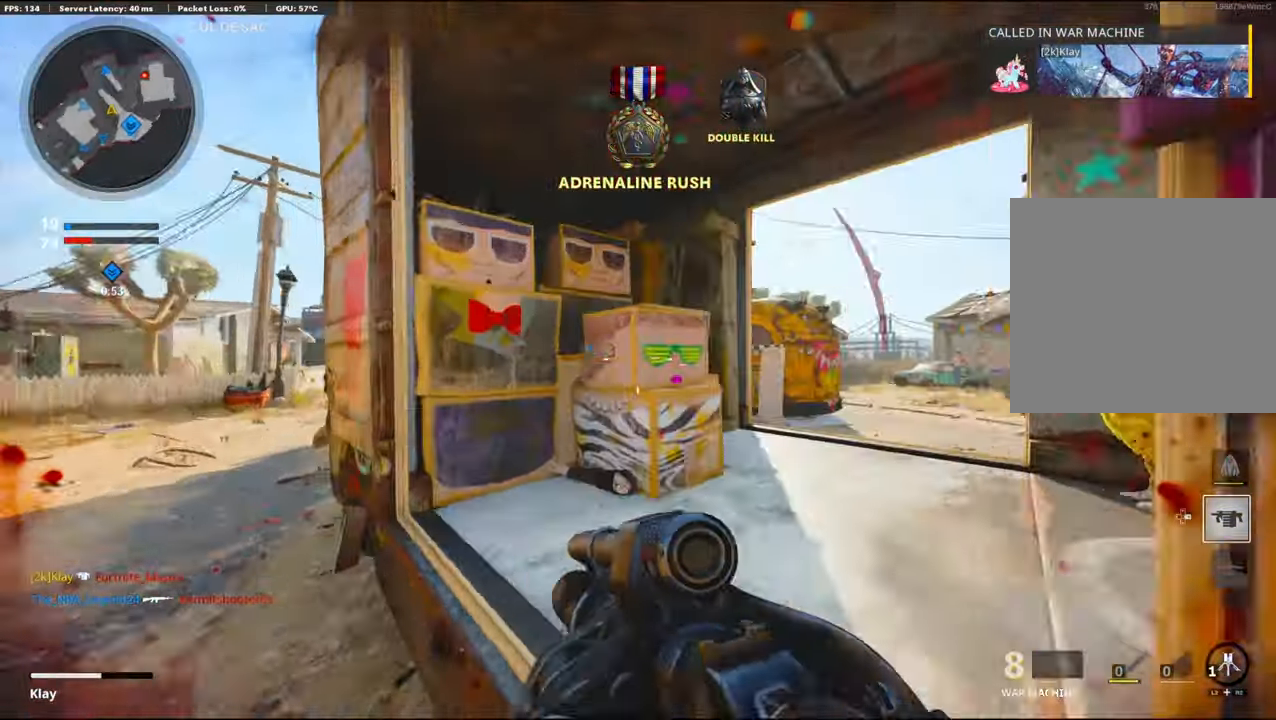
{"buttons": [], "left_stick": "right", "right_stick": "center", "events": [[150, "left_stick", "left"], [150, "right_stick", "center"], [183, "L2", "down"], [350, "left_stick", "center"], [417, "L2", "up"], [417, "left_stick", "right"]]}
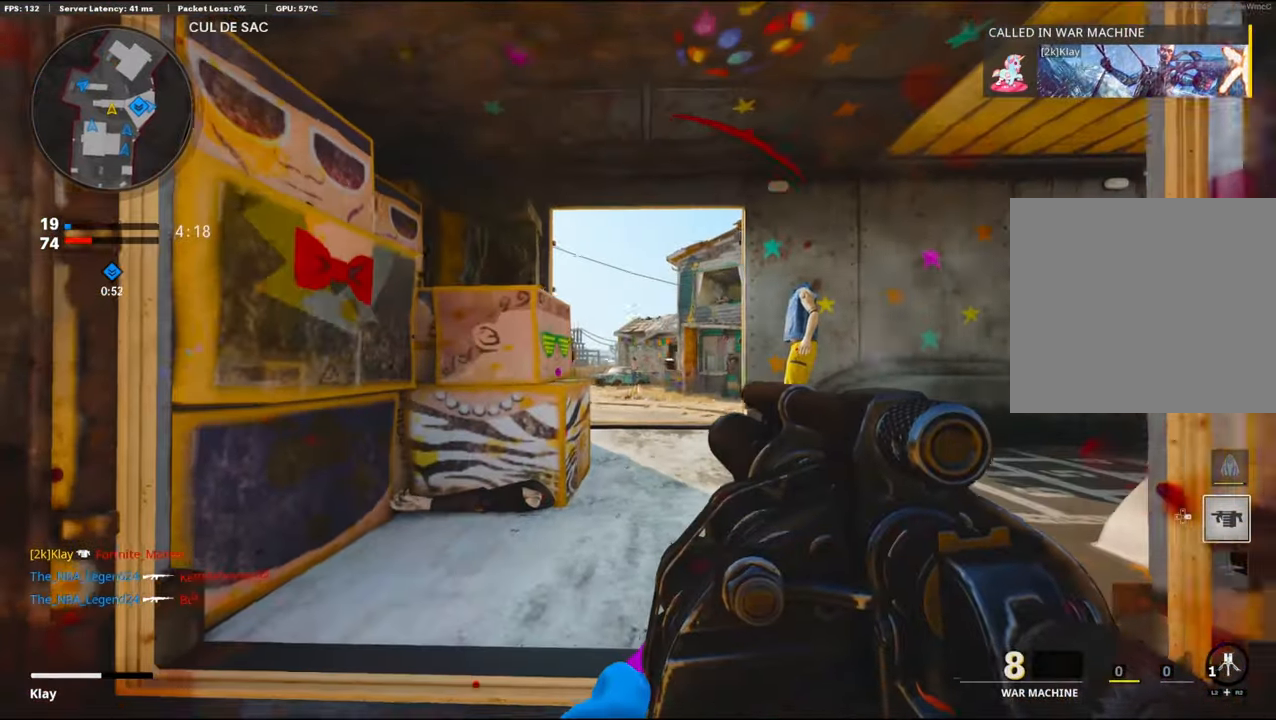
{"buttons": [], "left_stick": "right", "right_stick": "right", "events": [[83, "right_stick", "up"], [150, "R1", "down"], [150, "left_stick", "left"], [233, "right_stick", "center"], [267, "left_stick", "right"], [433, "R1", "up"], [433, "right_stick", "right"]]}
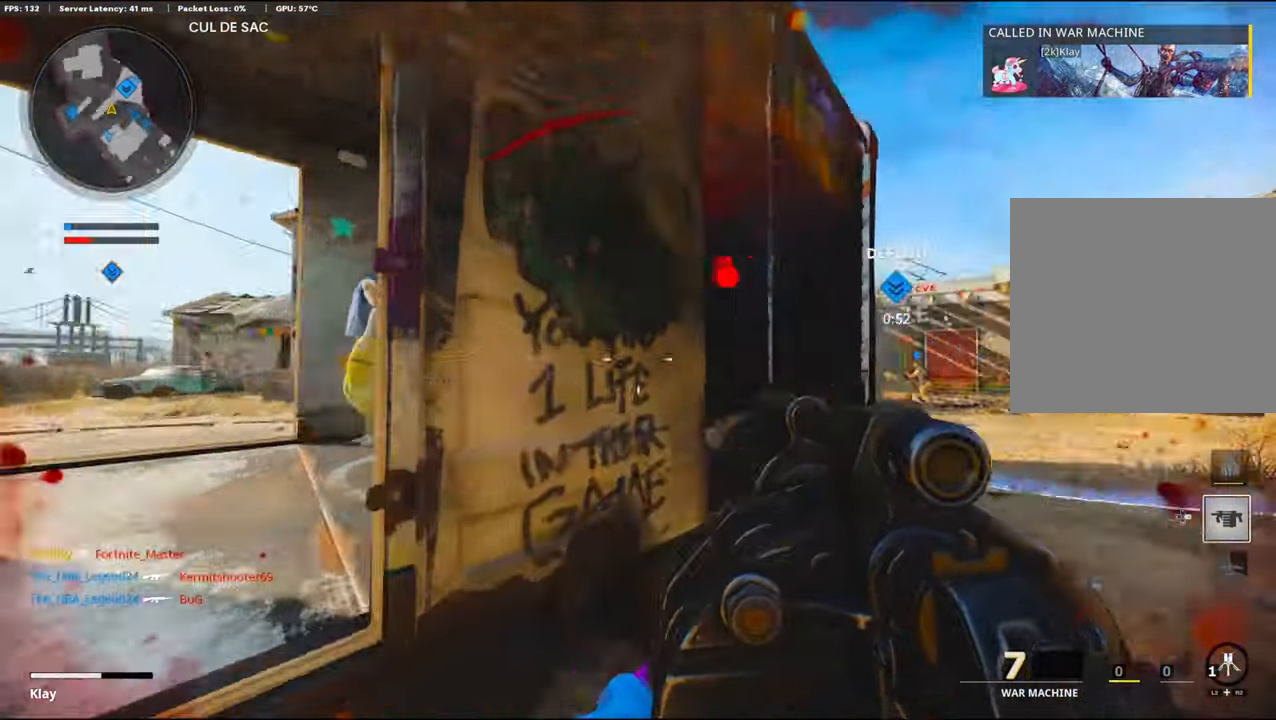
{"buttons": ["CROSS"], "left_stick": "up-right", "right_stick": "center", "events": [[83, "L3", "down"], [83, "left_stick", "up"], [150, "right_stick", "left"], [233, "L3", "up"], [333, "CROSS", "down"], [417, "left_stick", "up-right"], [417, "right_stick", "center"]]}
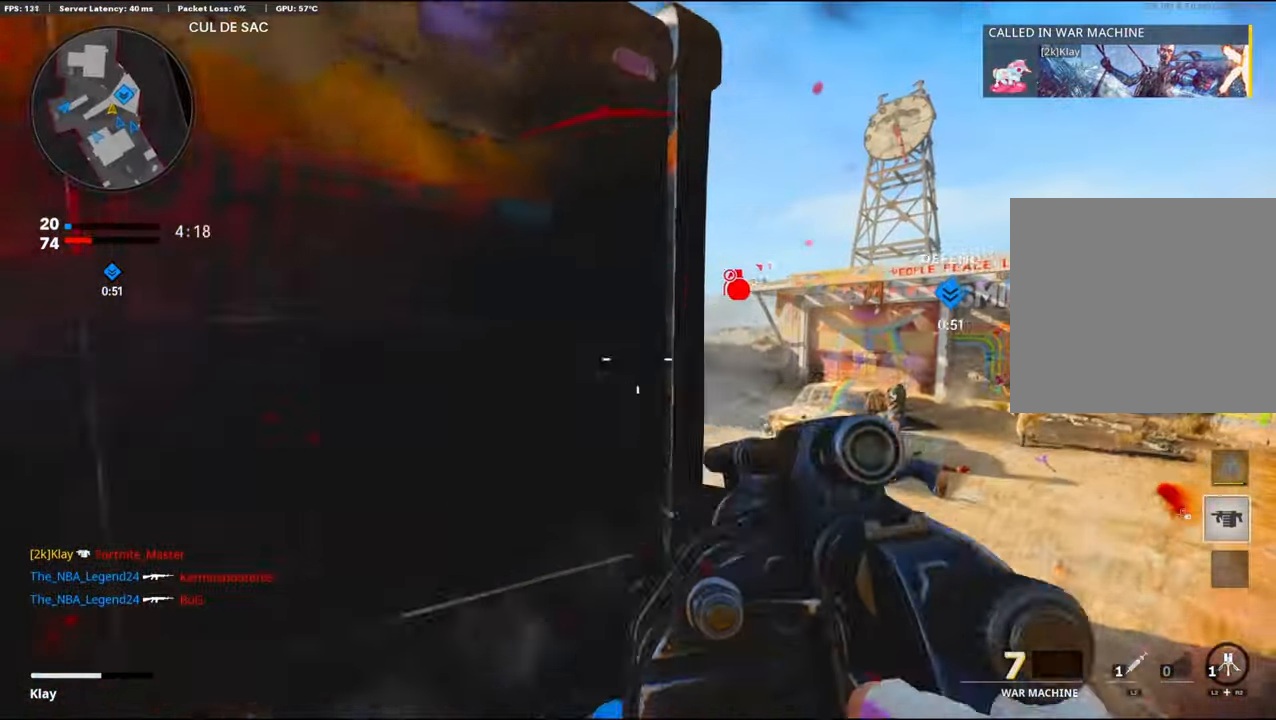
{"buttons": ["L2", "R1"], "left_stick": "down-left", "right_stick": "up", "events": [[50, "CROSS", "up"], [50, "left_stick", "right"], [150, "left_stick", "down-right"], [300, "left_stick", "down-left"], [300, "right_stick", "left"], [400, "L2", "down"], [417, "R1", "down"], [417, "right_stick", "up"]]}
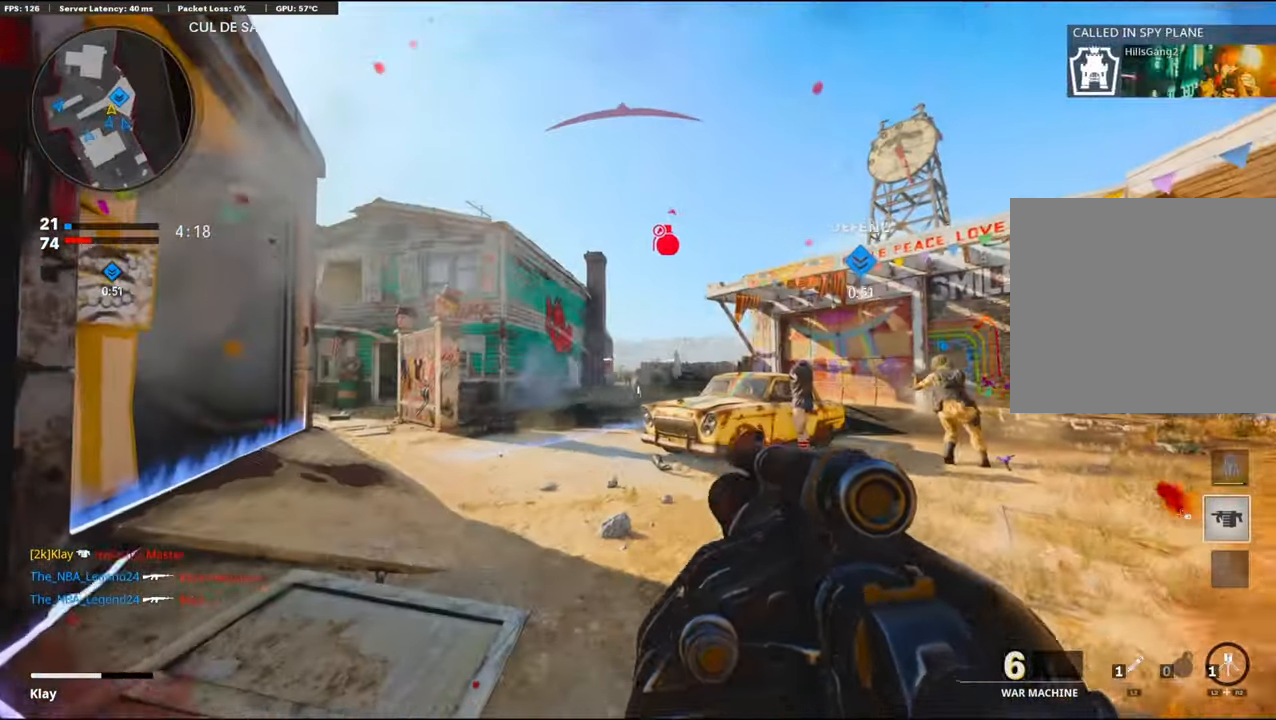
{"buttons": [], "left_stick": "down-left", "right_stick": "center", "events": [[33, "L2", "up"], [33, "right_stick", "center"], [383, "R1", "up"]]}
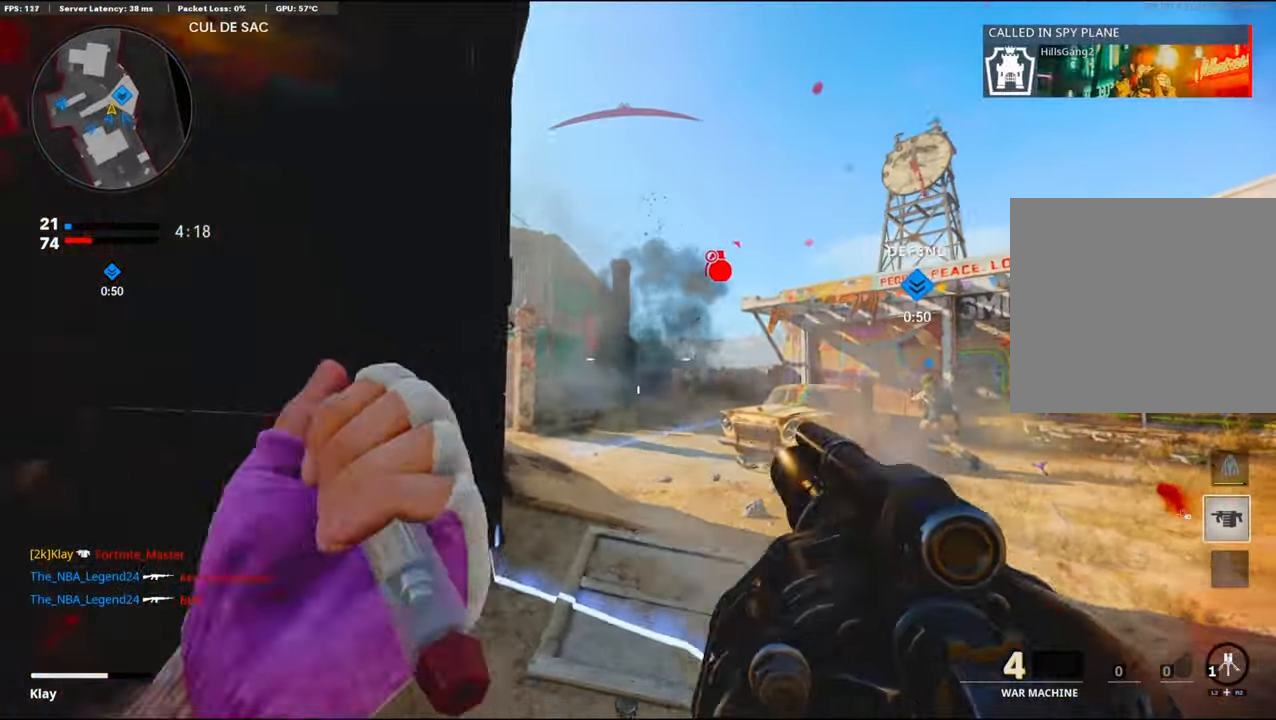
{"buttons": [], "left_stick": "up-left", "right_stick": "center", "events": [[133, "left_stick", "left"], [150, "right_stick", "left"], [317, "left_stick", "up-left"], [350, "L3", "down"], [400, "L3", "up"], [417, "right_stick", "center"]]}
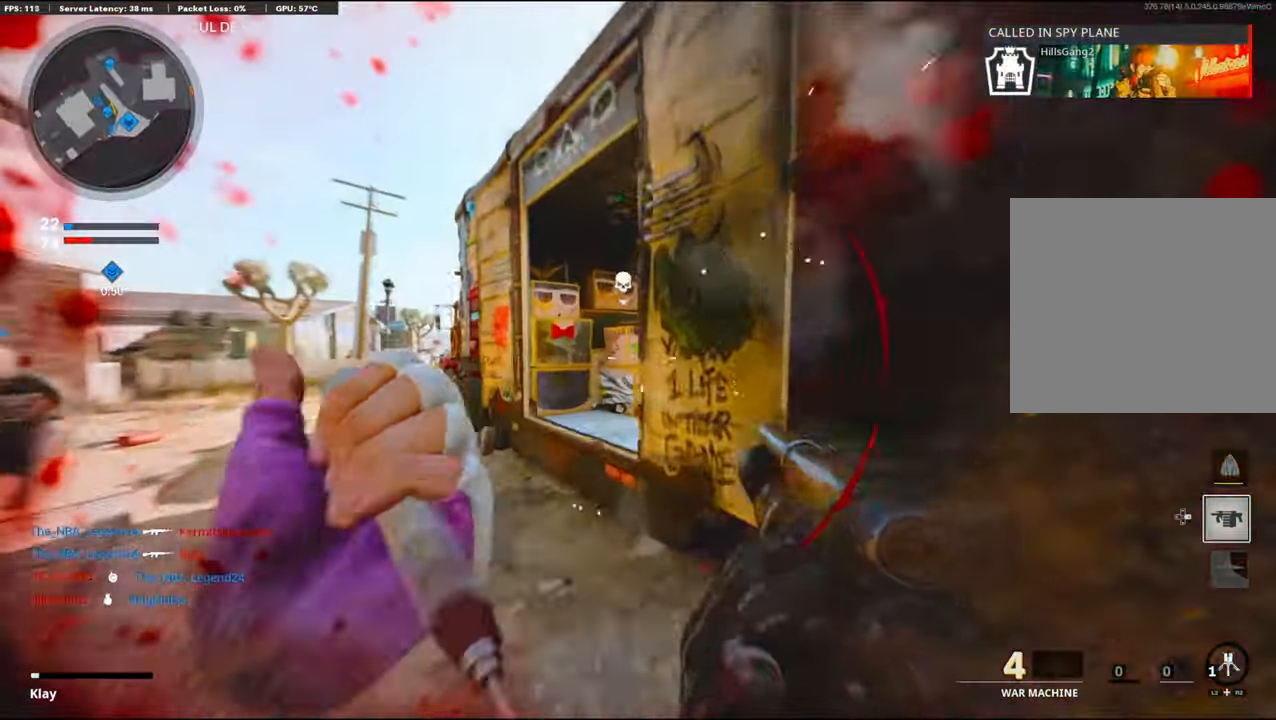
{"buttons": ["L2"], "left_stick": "up-left", "right_stick": "center", "events": [[17, "L3", "down"], [233, "right_stick", "left"], [267, "L3", "up"], [333, "L2", "down"], [450, "right_stick", "center"]]}
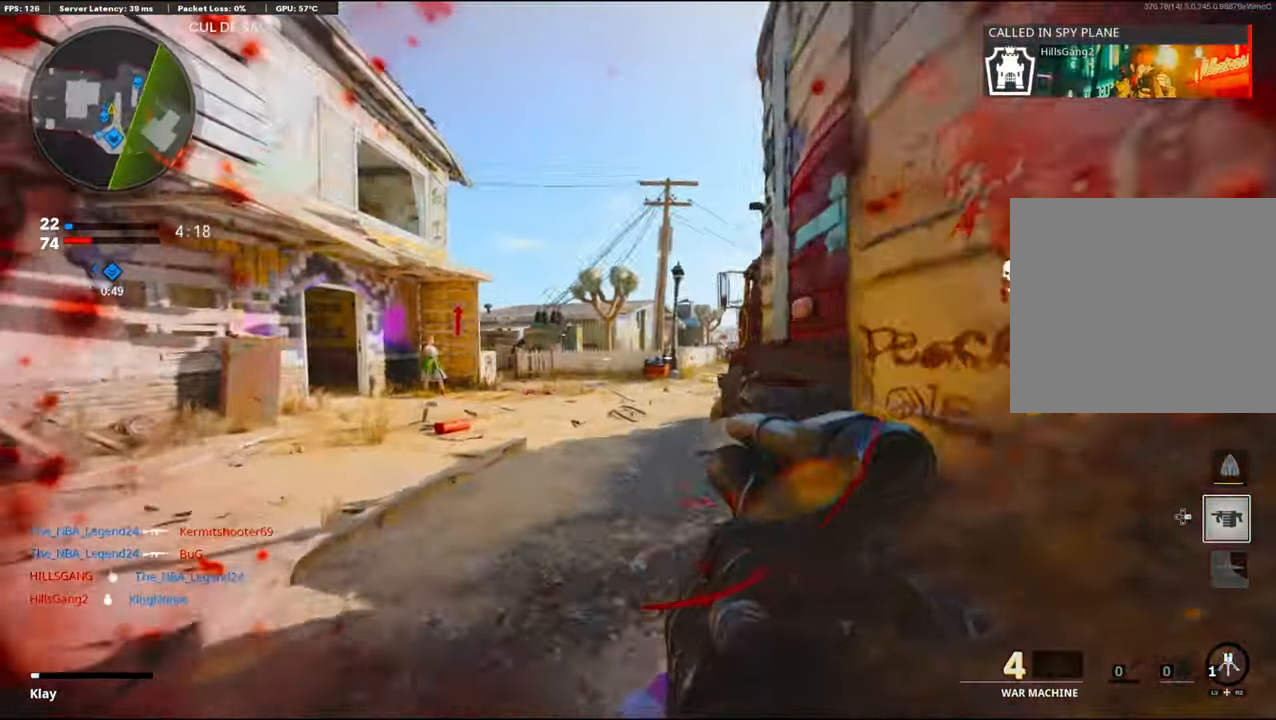
{"buttons": ["R3"], "left_stick": "up", "right_stick": "center", "events": [[33, "L2", "up"], [100, "left_stick", "up"], [250, "R3", "down"], [367, "R3", "up"], [383, "right_stick", "right"], [433, "R3", "down"], [433, "right_stick", "center"]]}
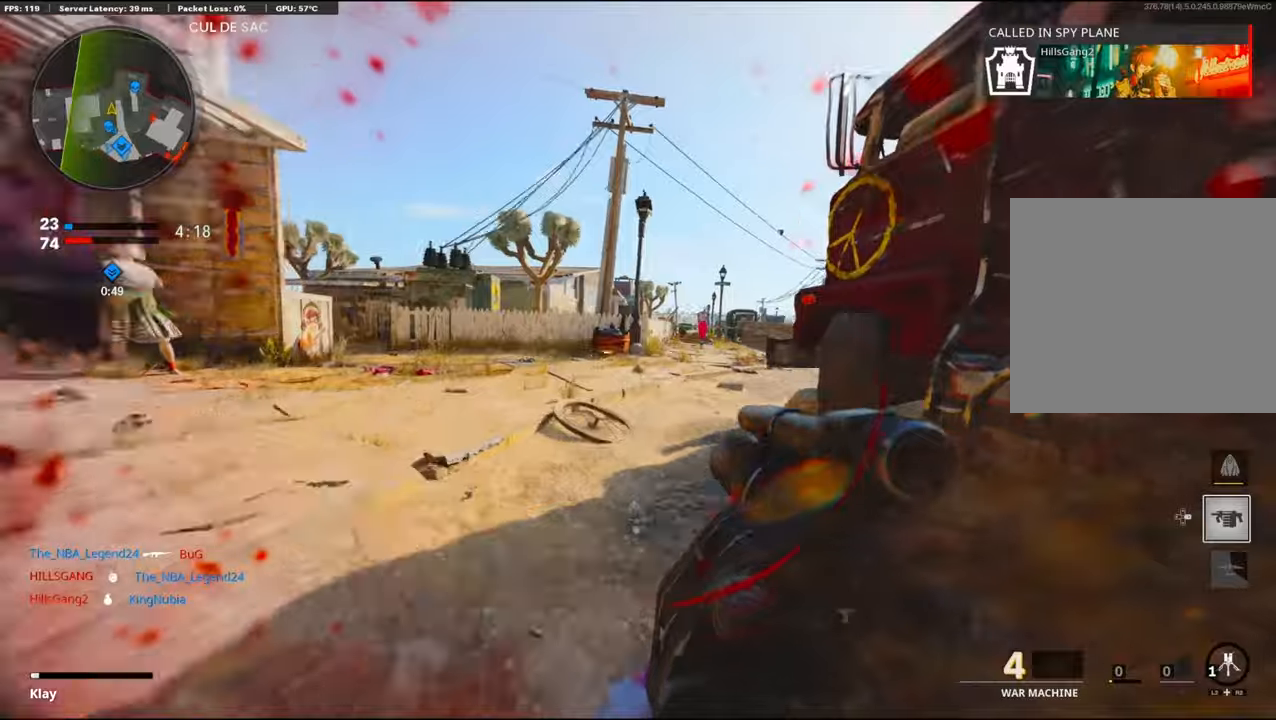
{"buttons": [], "left_stick": "up", "right_stick": "right", "events": [[50, "R3", "up"], [50, "right_stick", "right"], [234, "L3", "down"], [334, "L3", "up"]]}
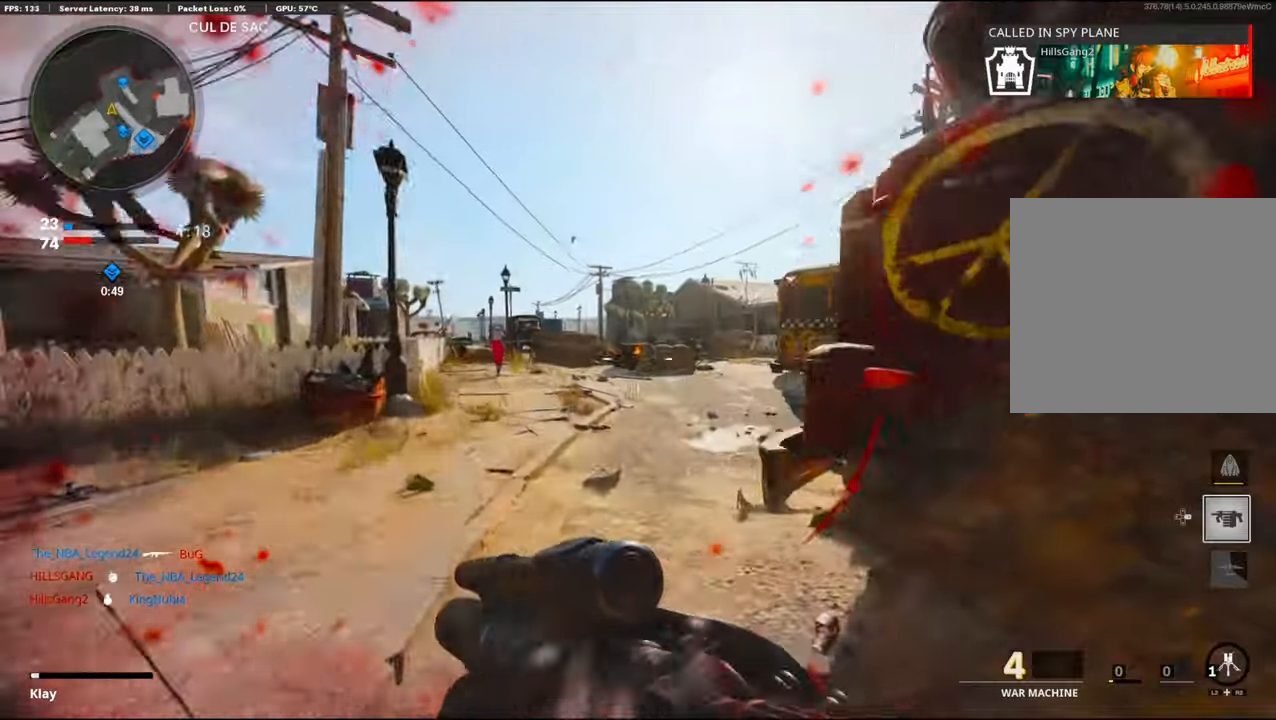
{"buttons": [], "left_stick": "up", "right_stick": "right", "events": [[250, "right_stick", "center"], [500, "right_stick", "right"]]}
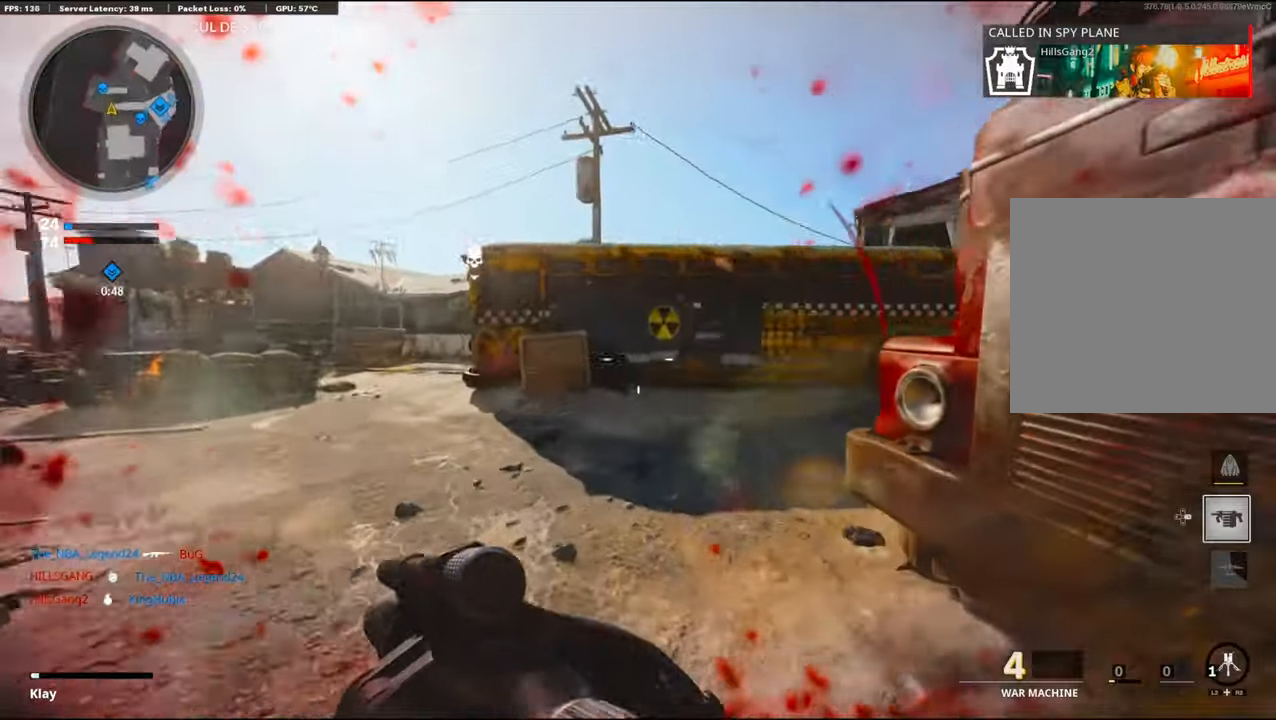
{"buttons": [], "left_stick": "up", "right_stick": "center", "events": [[250, "CROSS", "down"], [284, "right_stick", "center"], [300, "CROSS", "up"]]}
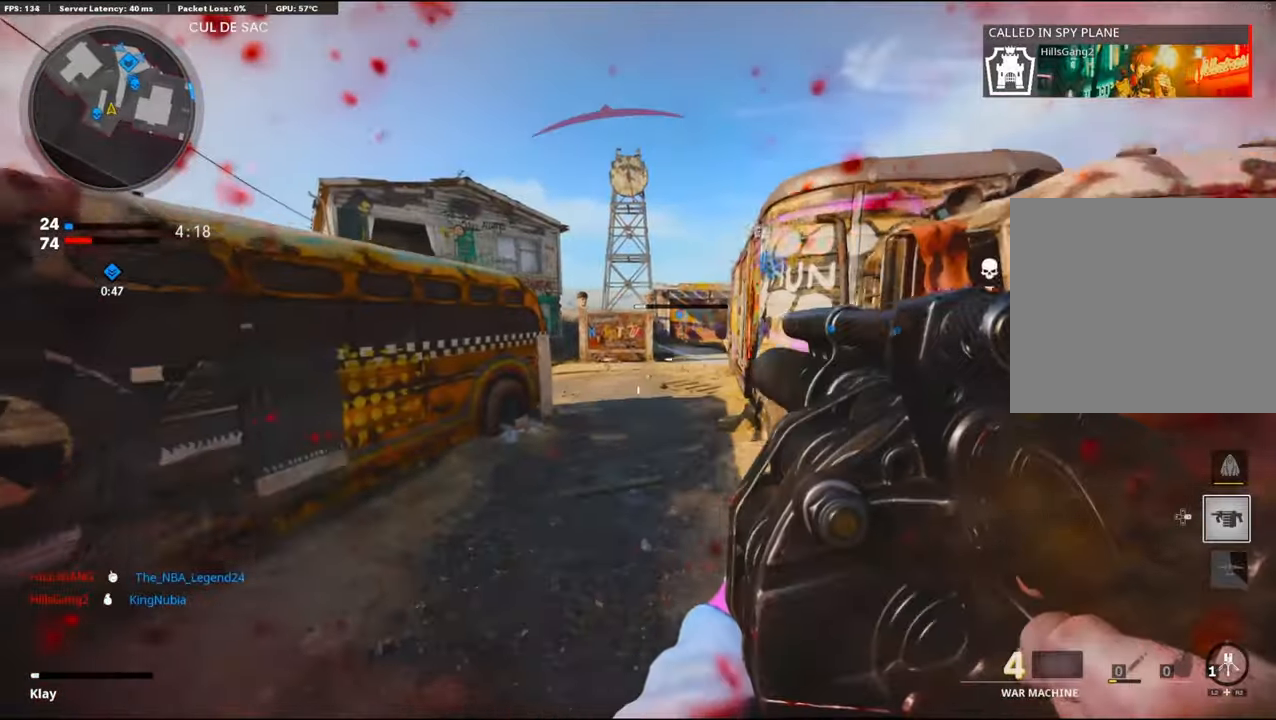
{"buttons": ["L3"], "left_stick": "up-right", "right_stick": "center", "events": [[34, "L1", "down"], [84, "left_stick", "up-right"], [134, "L1", "up"], [334, "L3", "down"]]}
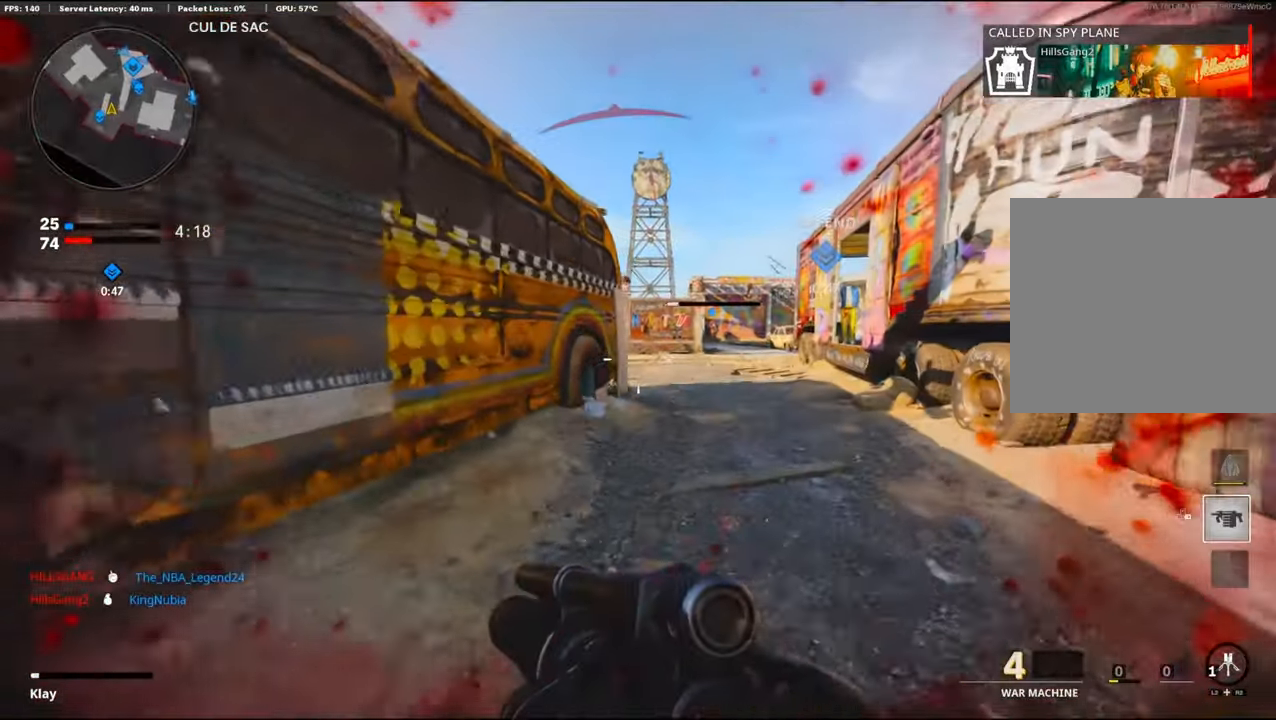
{"buttons": [], "left_stick": "up-left", "right_stick": "left", "events": [[84, "L3", "up"], [200, "R3", "down"], [250, "R3", "up"], [350, "R3", "down"], [384, "right_stick", "left"], [434, "R3", "up"], [500, "left_stick", "up-left"]]}
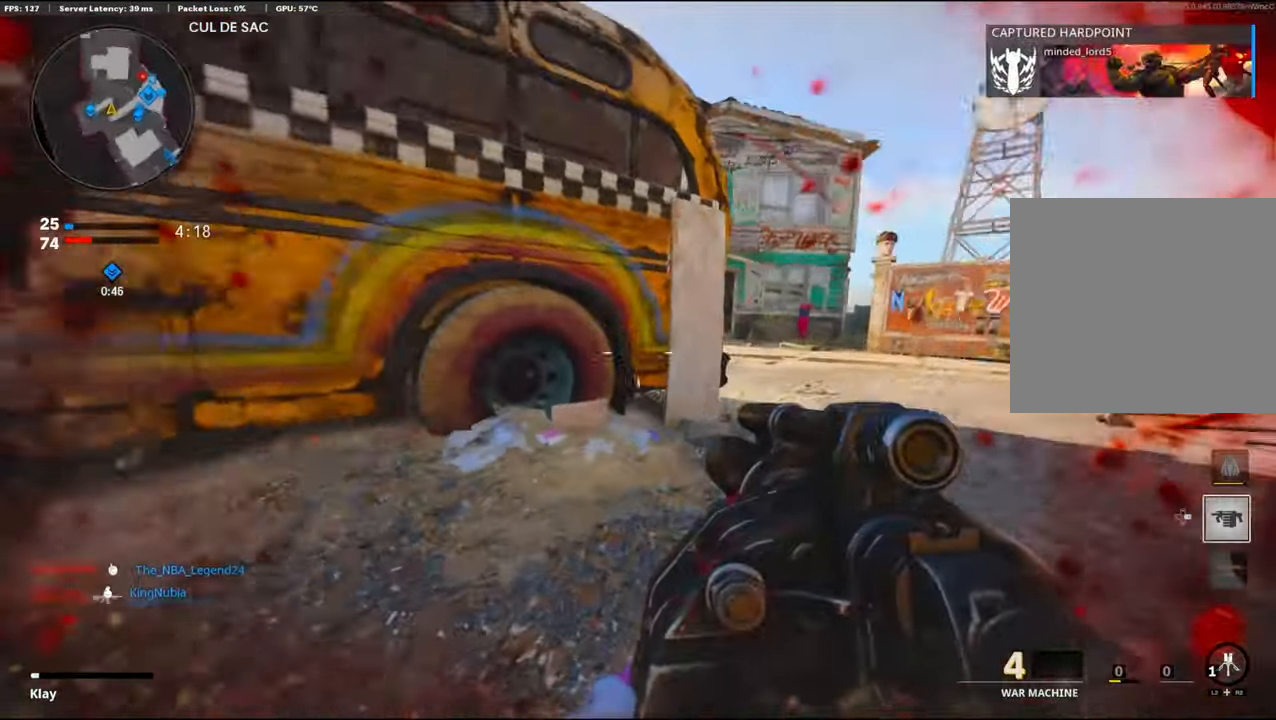
{"buttons": [], "left_stick": "up-left", "right_stick": "right", "events": [[234, "right_stick", "center"], [434, "CROSS", "down"], [434, "right_stick", "right"], [500, "CROSS", "up"]]}
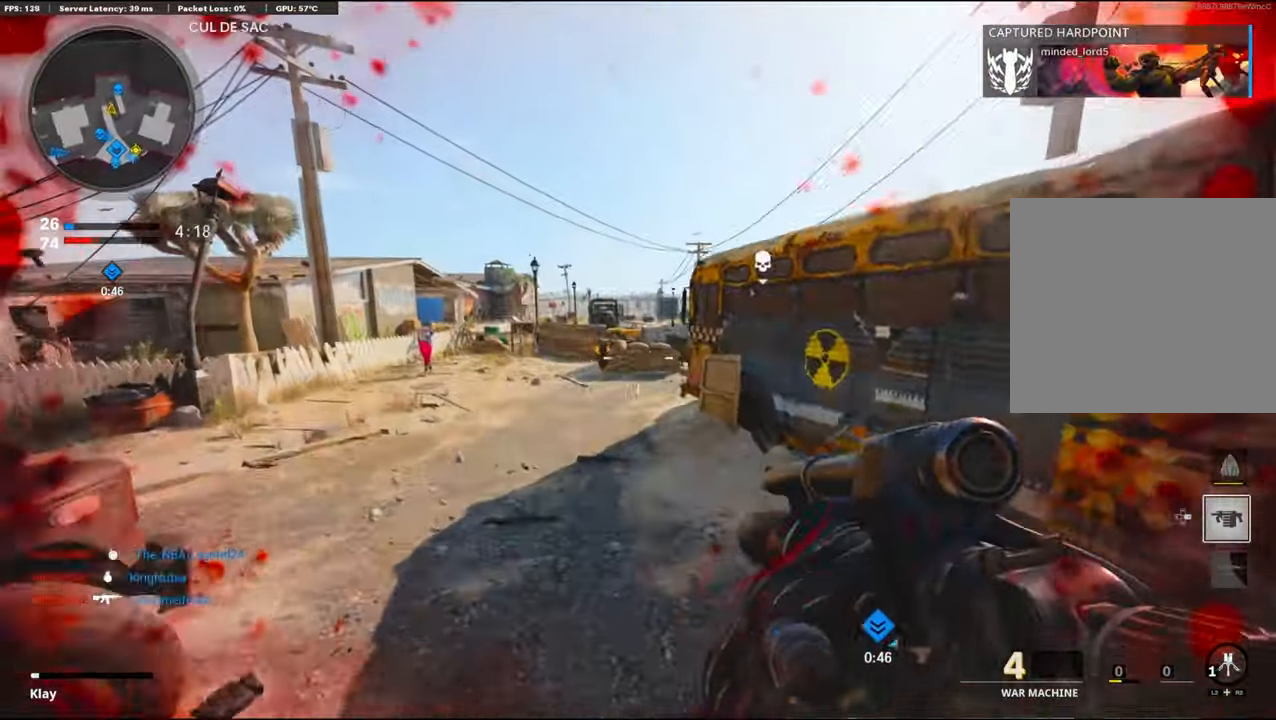
{"buttons": [], "left_stick": "right", "right_stick": "right", "events": [[34, "left_stick", "left"], [34, "right_stick", "center"], [234, "R1", "down"], [234, "left_stick", "right"], [234, "right_stick", "right"], [317, "R1", "up"], [334, "right_stick", "center"], [450, "right_stick", "right"]]}
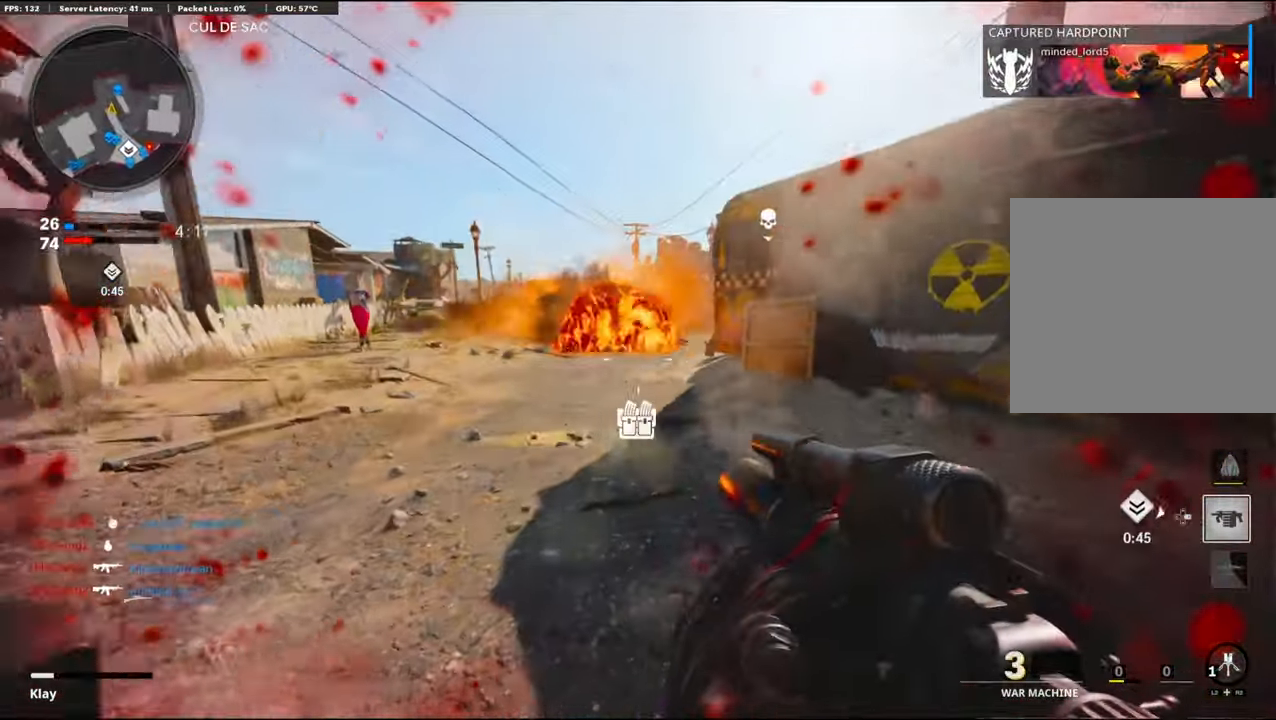
{"buttons": [], "left_stick": "right", "right_stick": "up-left", "events": [[100, "right_stick", "center"], [234, "right_stick", "up-left"]]}
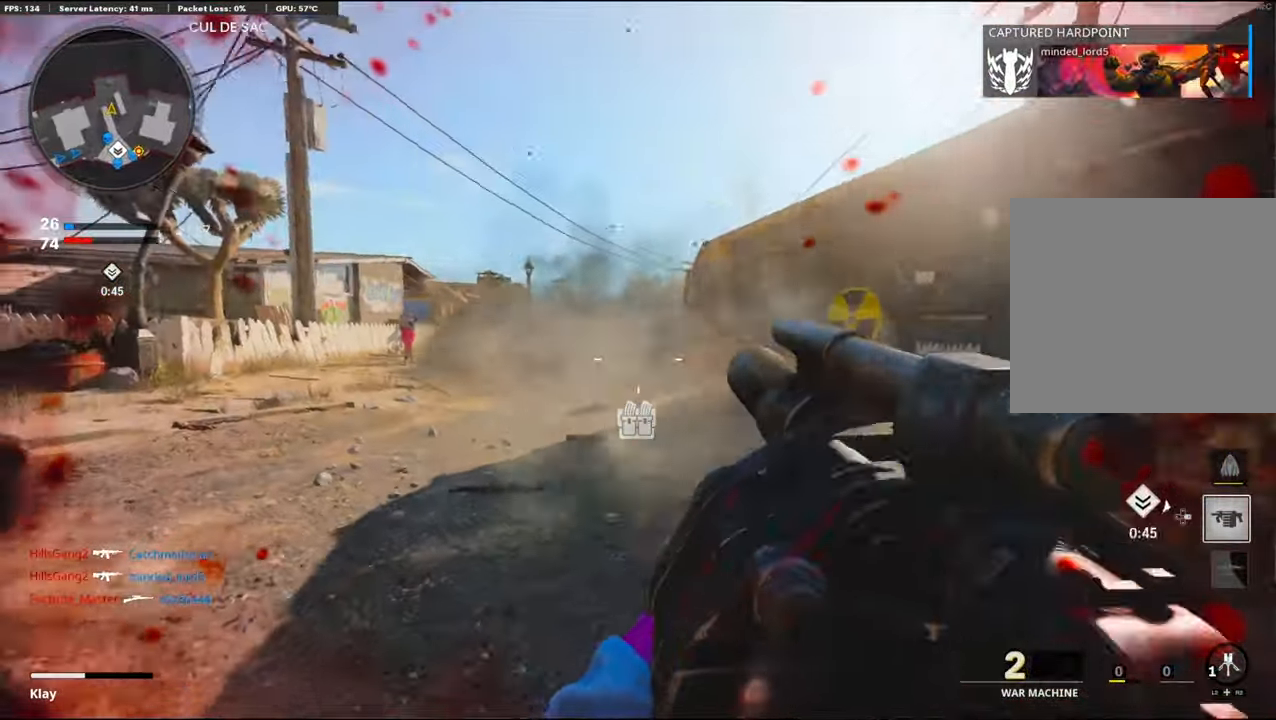
{"buttons": ["L3"], "left_stick": "up-right", "right_stick": "center", "events": [[17, "R1", "down"], [17, "right_stick", "center"], [134, "R1", "up"], [134, "right_stick", "right"], [250, "left_stick", "up-right"], [350, "L3", "down"], [417, "right_stick", "center"]]}
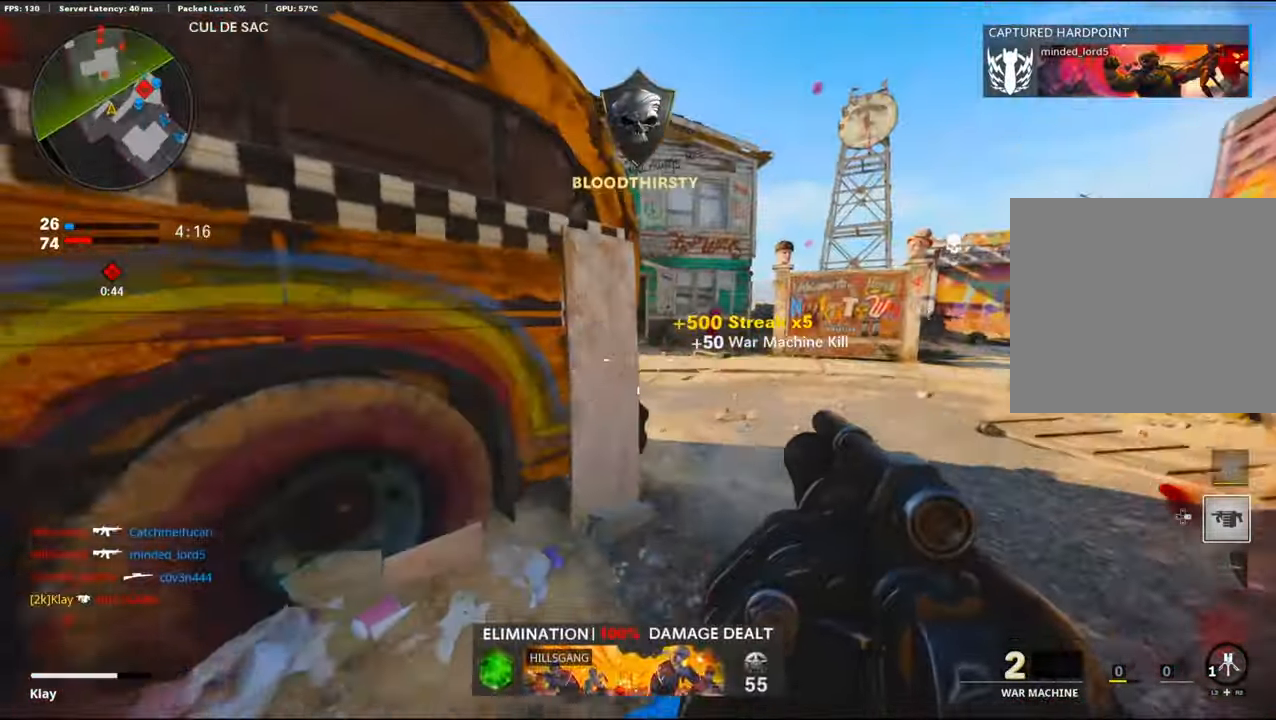
{"buttons": [], "left_stick": "right", "right_stick": "center", "events": [[100, "L3", "up"], [100, "left_stick", "right"]]}
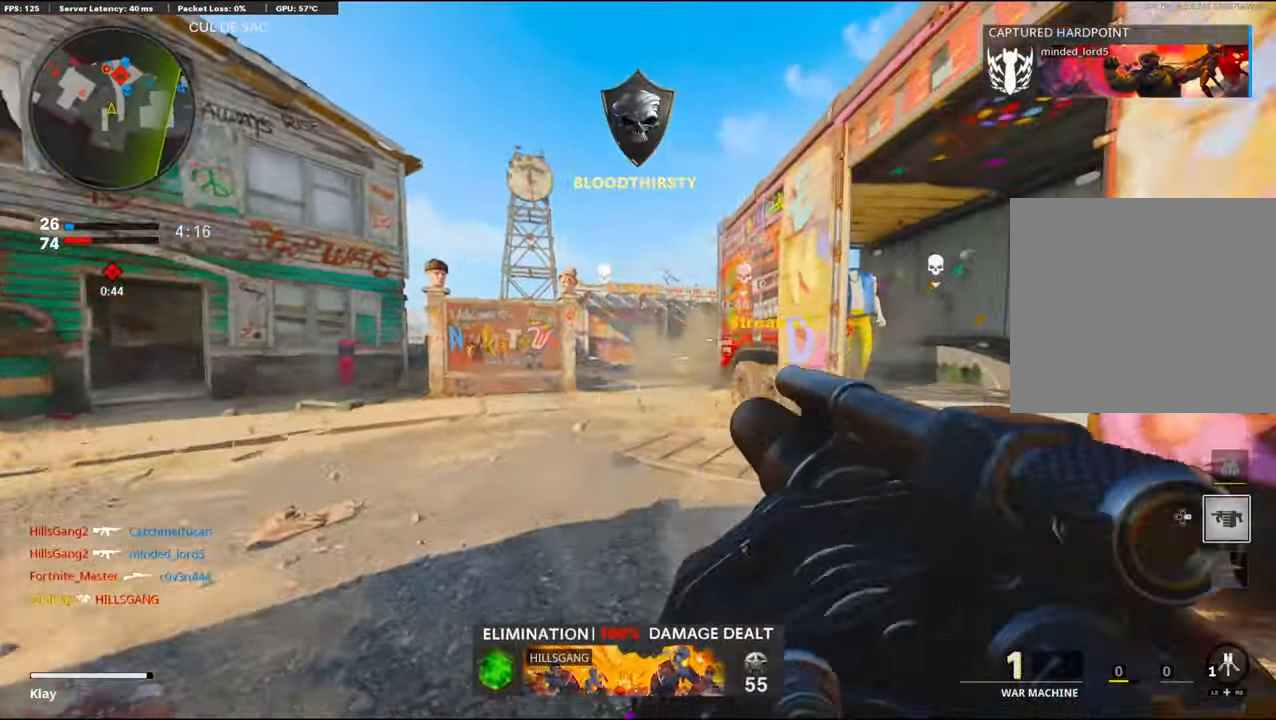
{"buttons": ["R1"], "left_stick": "left", "right_stick": "left", "events": [[33, "right_stick", "right"], [50, "R1", "down"], [100, "right_stick", "center"], [116, "R1", "up"], [150, "left_stick", "left"], [466, "R1", "down"], [466, "right_stick", "left"]]}
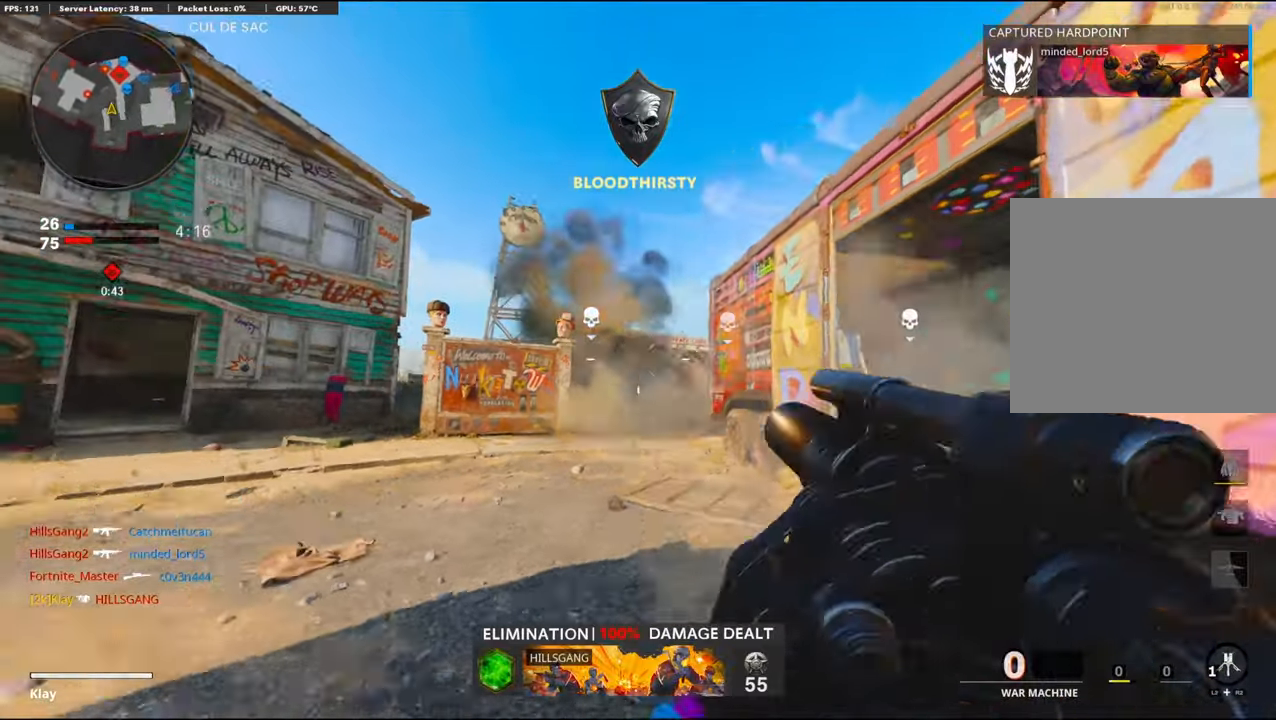
{"buttons": ["L3"], "left_stick": "up", "right_stick": "down-left", "events": [[100, "left_stick", "up-right"], [100, "right_stick", "center"], [166, "R1", "up"], [233, "L3", "down"], [300, "right_stick", "down-left"], [466, "left_stick", "up"]]}
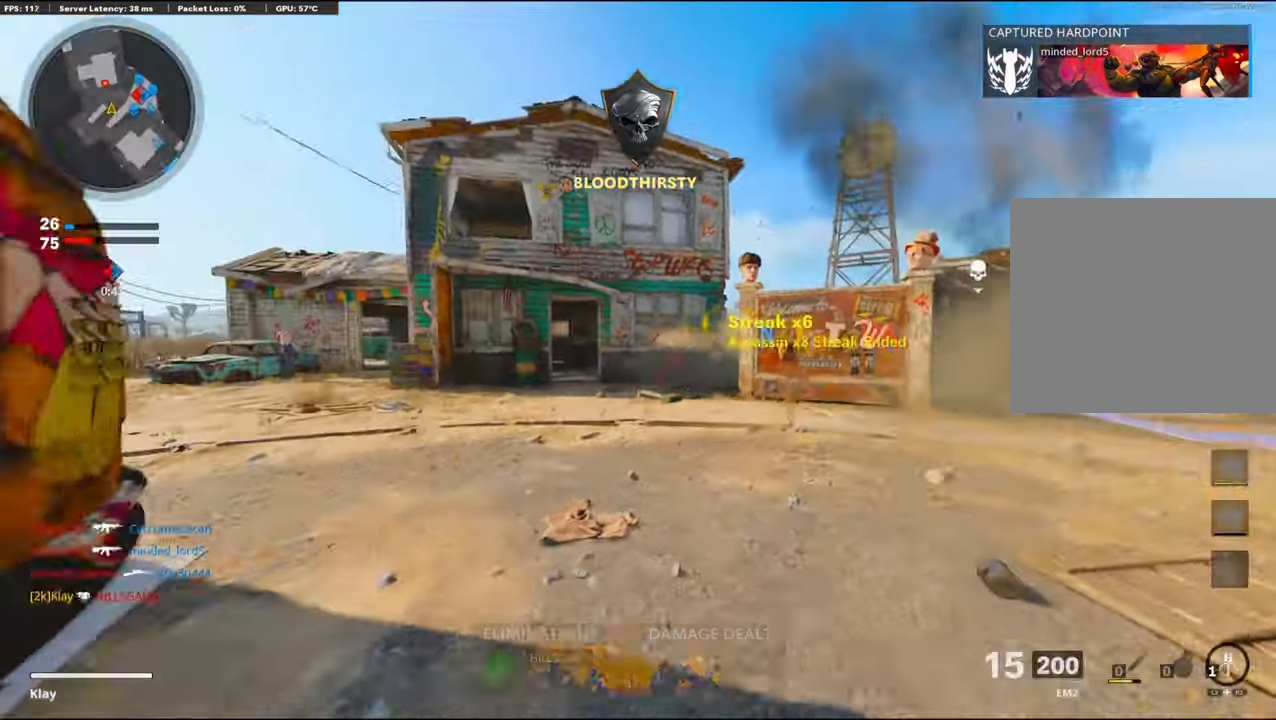
{"buttons": [], "left_stick": "up", "right_stick": "center", "events": [[33, "right_stick", "center"], [166, "right_stick", "left"], [250, "L3", "up"], [416, "right_stick", "center"]]}